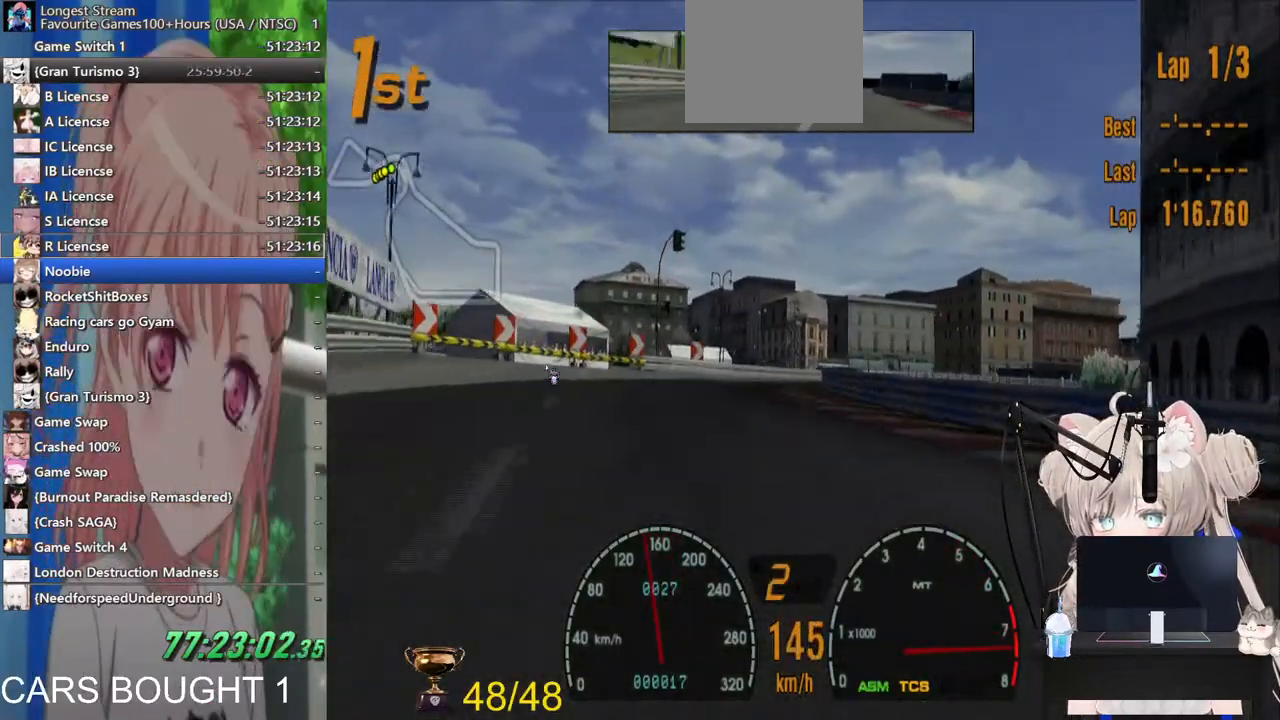
Gameplay with a controller (PlayStation layout); each line is a JSON object with the inputs held at the frame after it. "events" lists button and stick changes between this image and that frame as [ms after this image, input, new state], when the widget could be followed in between.
{"buttons": ["R2"], "left_stick": "up-right", "right_stick": "center", "events": [[133, "left_stick", "right"], [167, "CROSS", "down"], [283, "CROSS", "up"], [467, "left_stick", "up-right"]]}
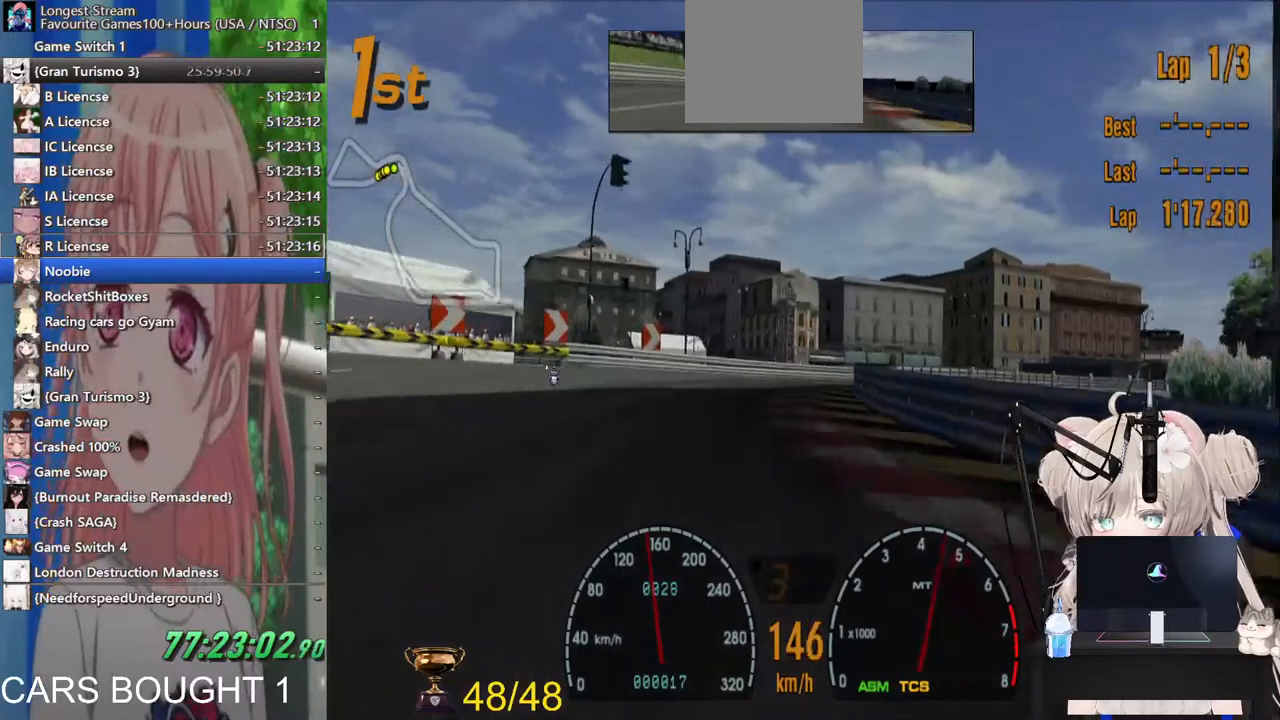
{"buttons": ["R2"], "left_stick": "right", "right_stick": "center", "events": [[467, "left_stick", "right"]]}
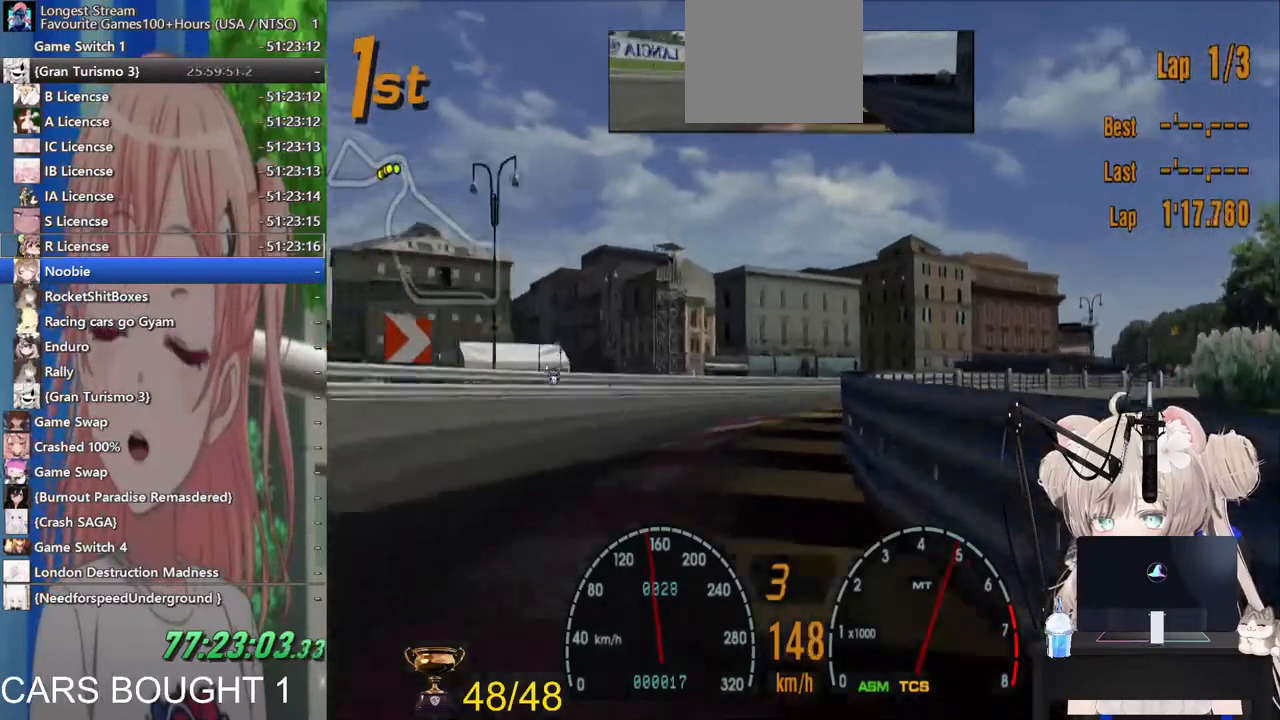
{"buttons": [], "left_stick": "right", "right_stick": "center", "events": [[17, "R2", "up"]]}
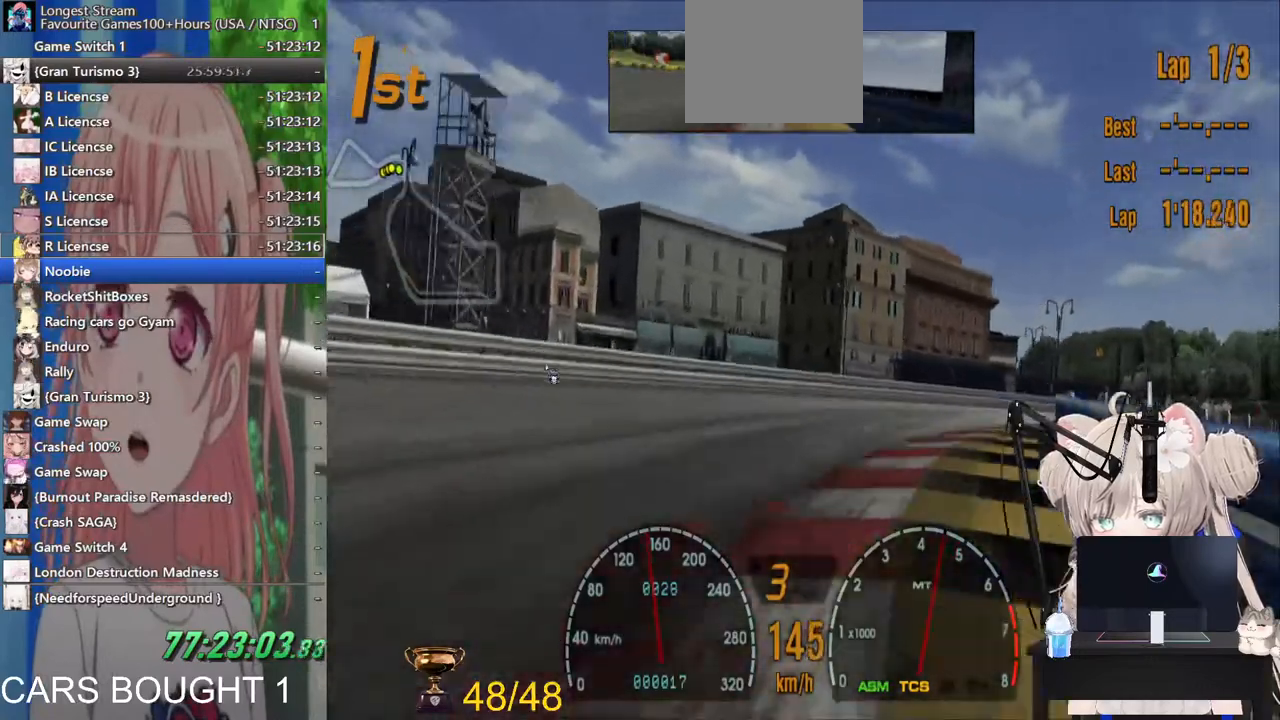
{"buttons": [], "left_stick": "right", "right_stick": "center"}
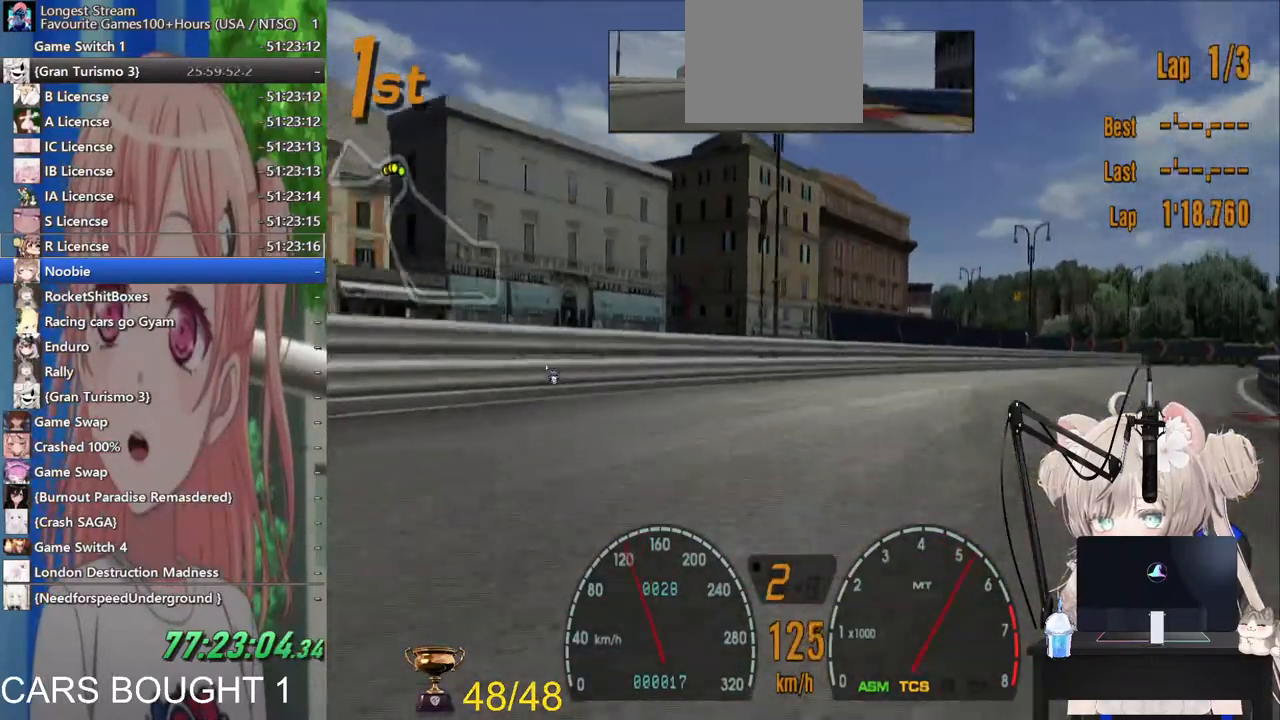
{"buttons": ["R2"], "left_stick": "right", "right_stick": "center", "events": [[383, "R2", "down"]]}
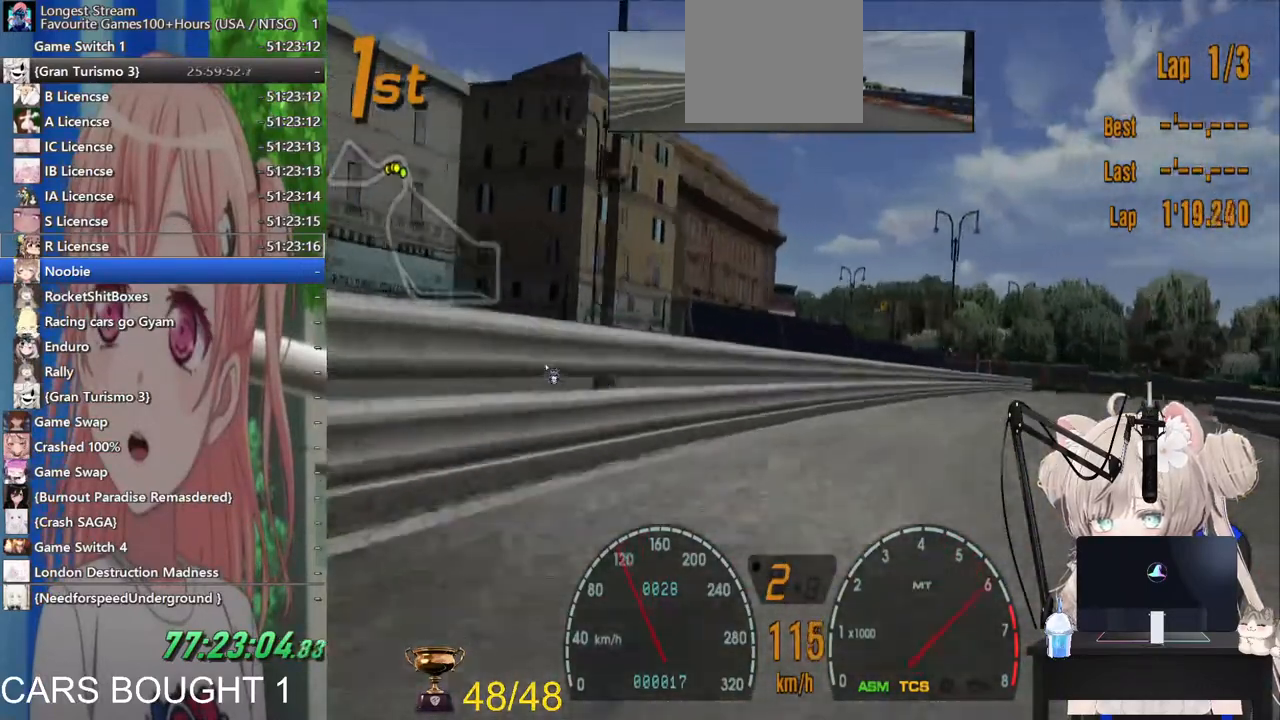
{"buttons": ["R2"], "left_stick": "right", "right_stick": "center", "events": []}
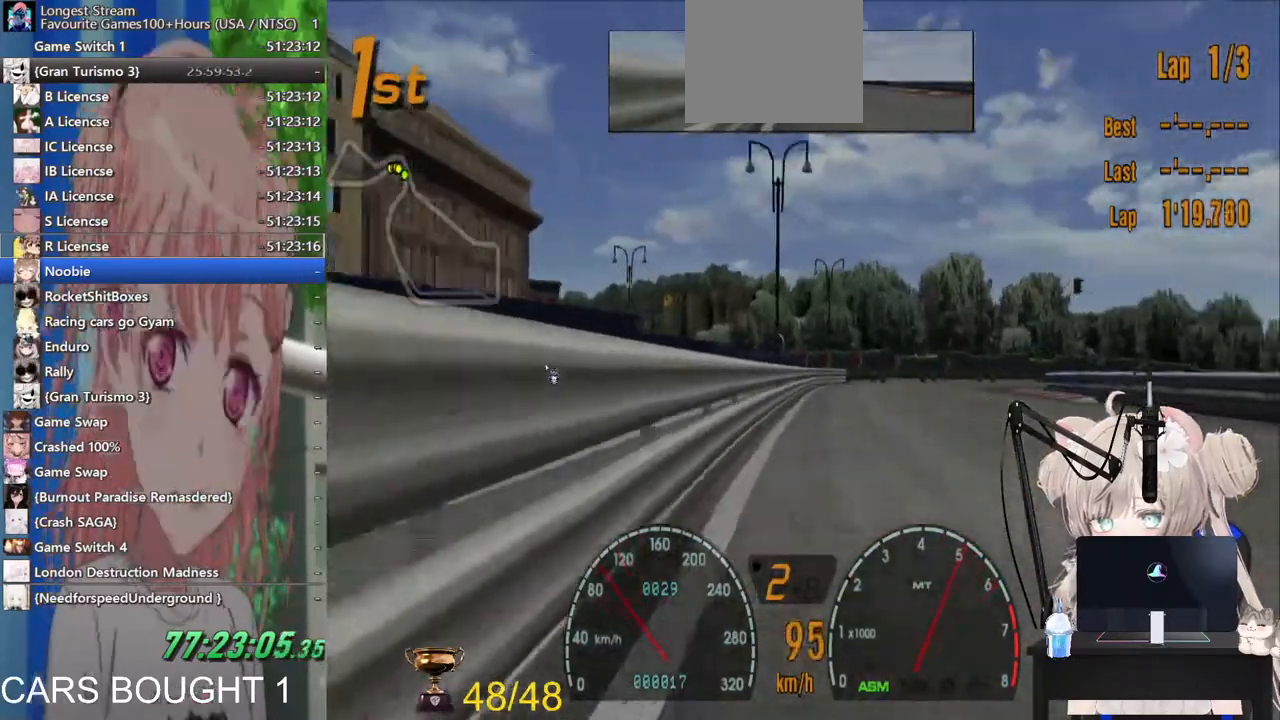
{"buttons": ["L1", "R2"], "left_stick": "right", "right_stick": "center", "events": [[317, "L1", "down"]]}
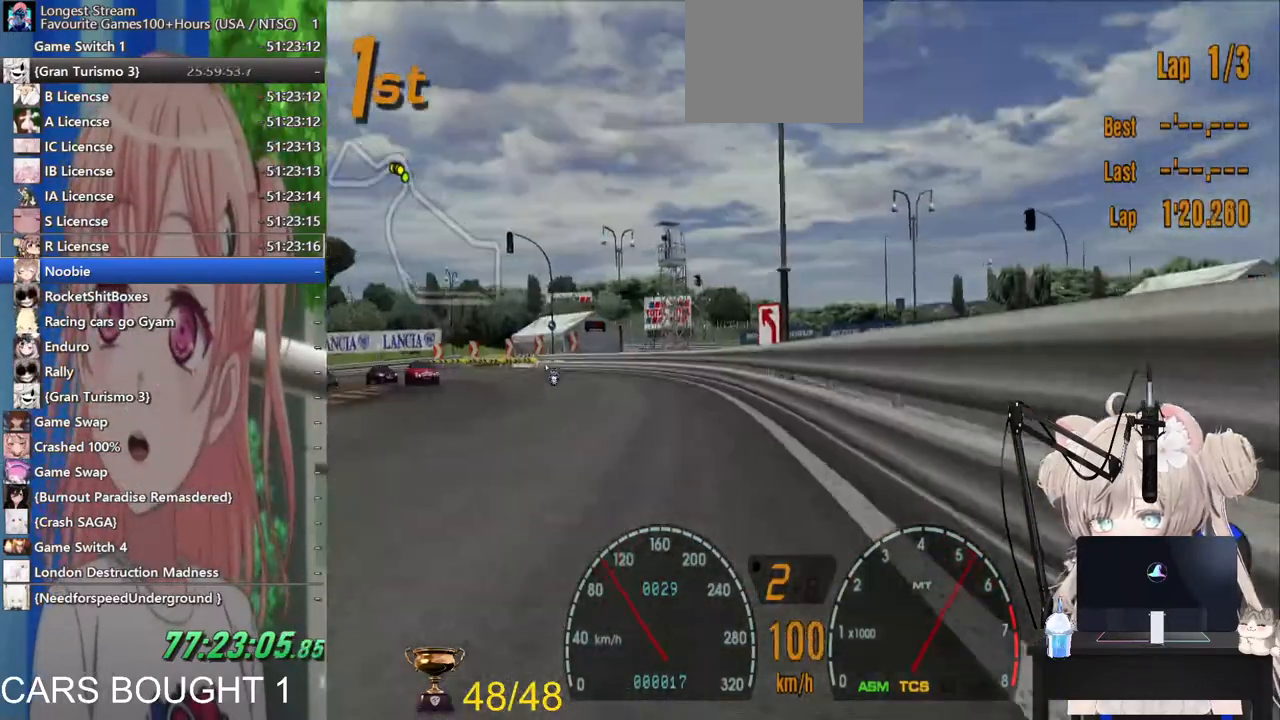
{"buttons": ["R2"], "left_stick": "right", "right_stick": "center", "events": [[367, "L1", "up"]]}
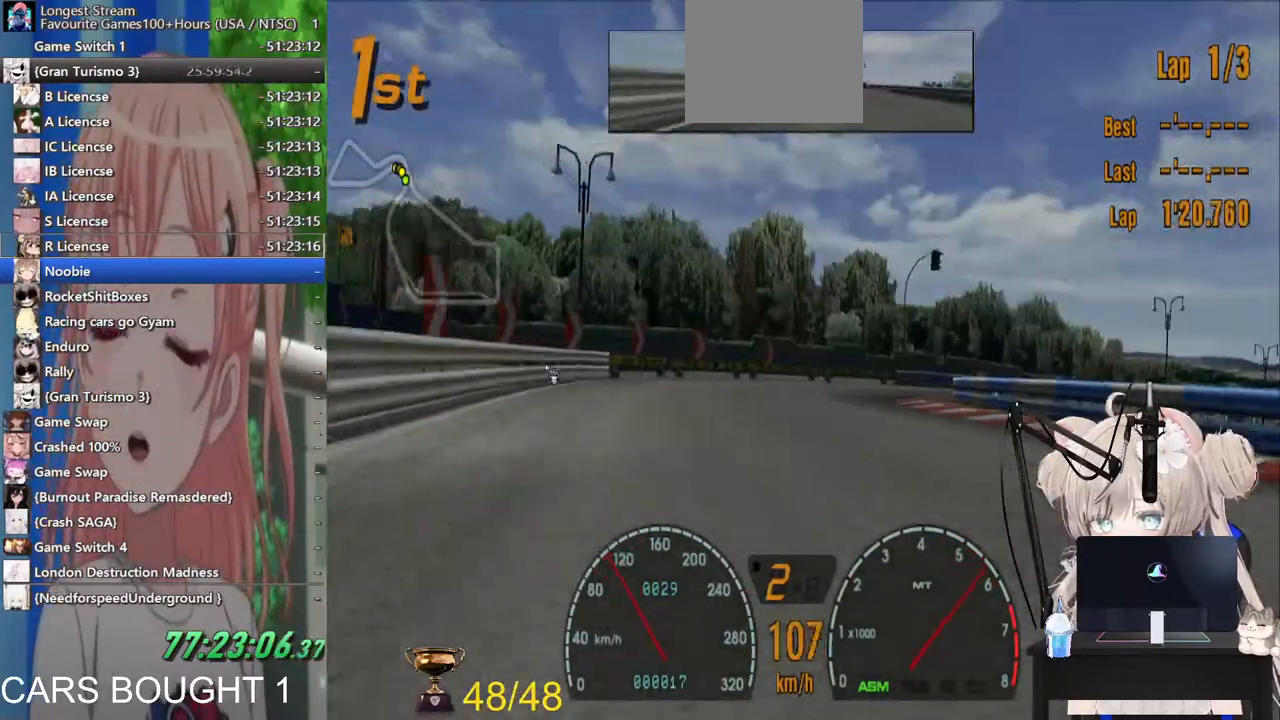
{"buttons": ["R2"], "left_stick": "right", "right_stick": "center", "events": []}
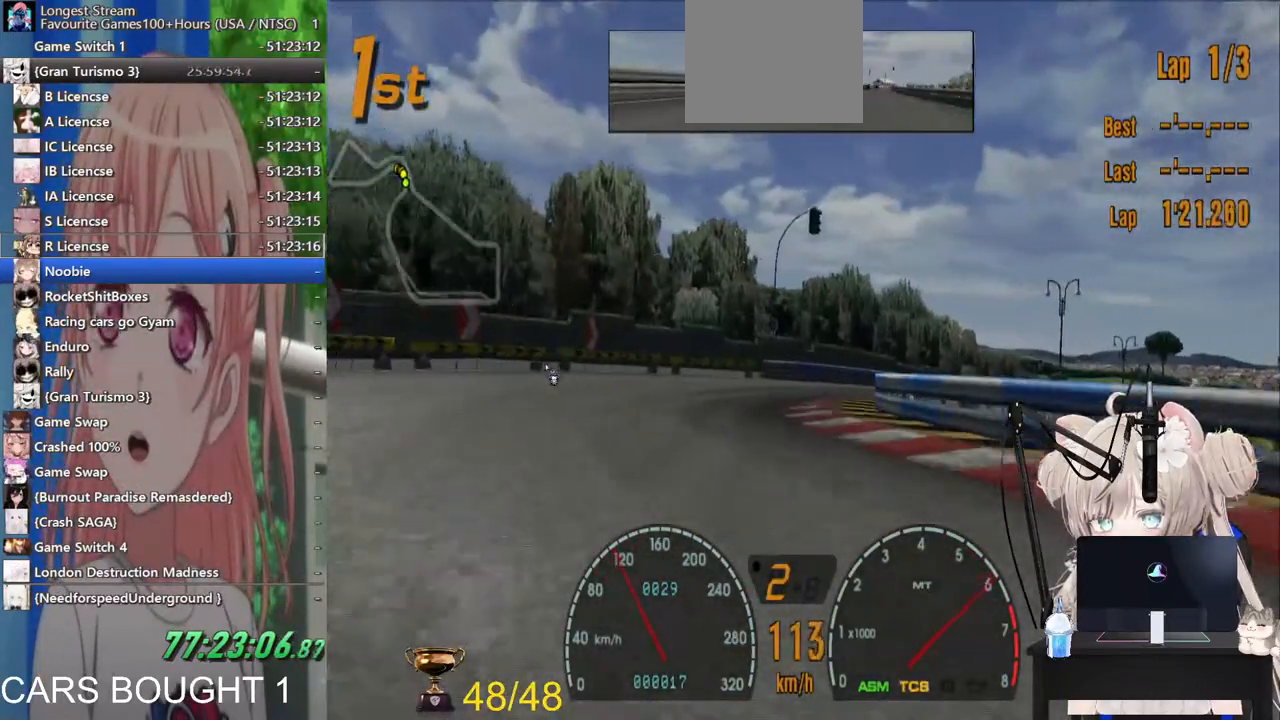
{"buttons": ["R2"], "left_stick": "right", "right_stick": "center", "events": []}
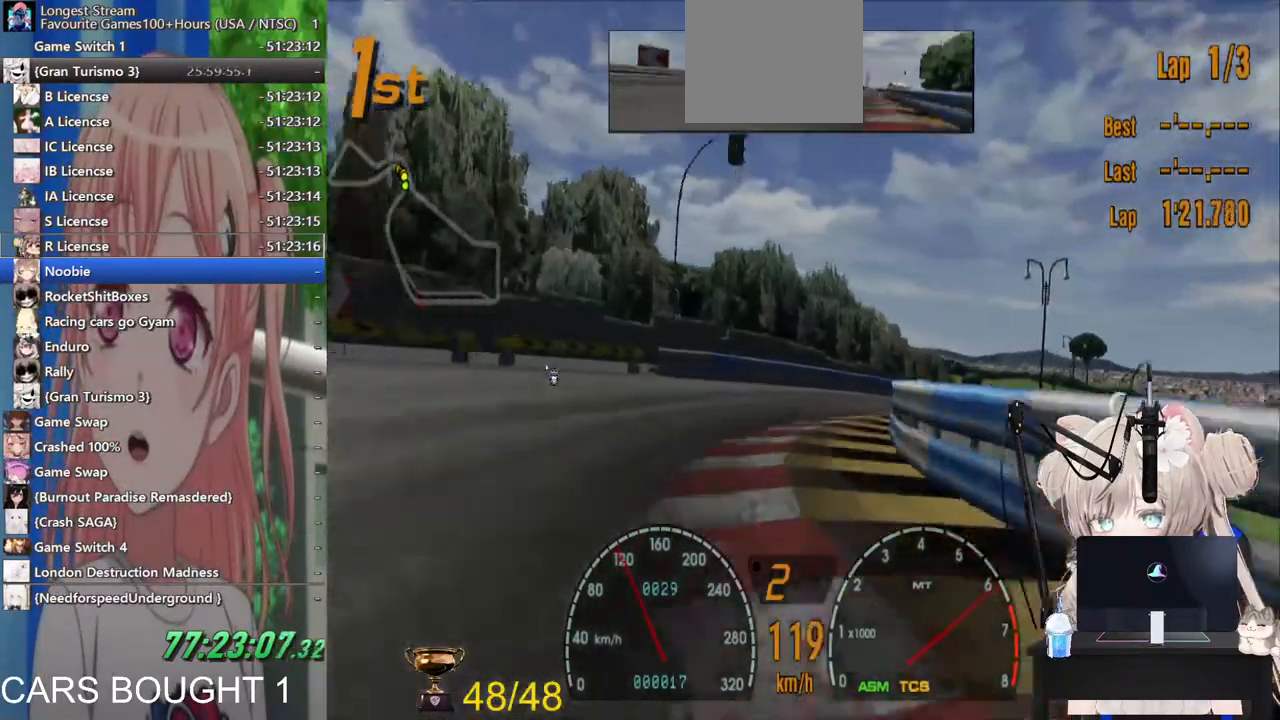
{"buttons": ["R2"], "left_stick": "right", "right_stick": "center", "events": []}
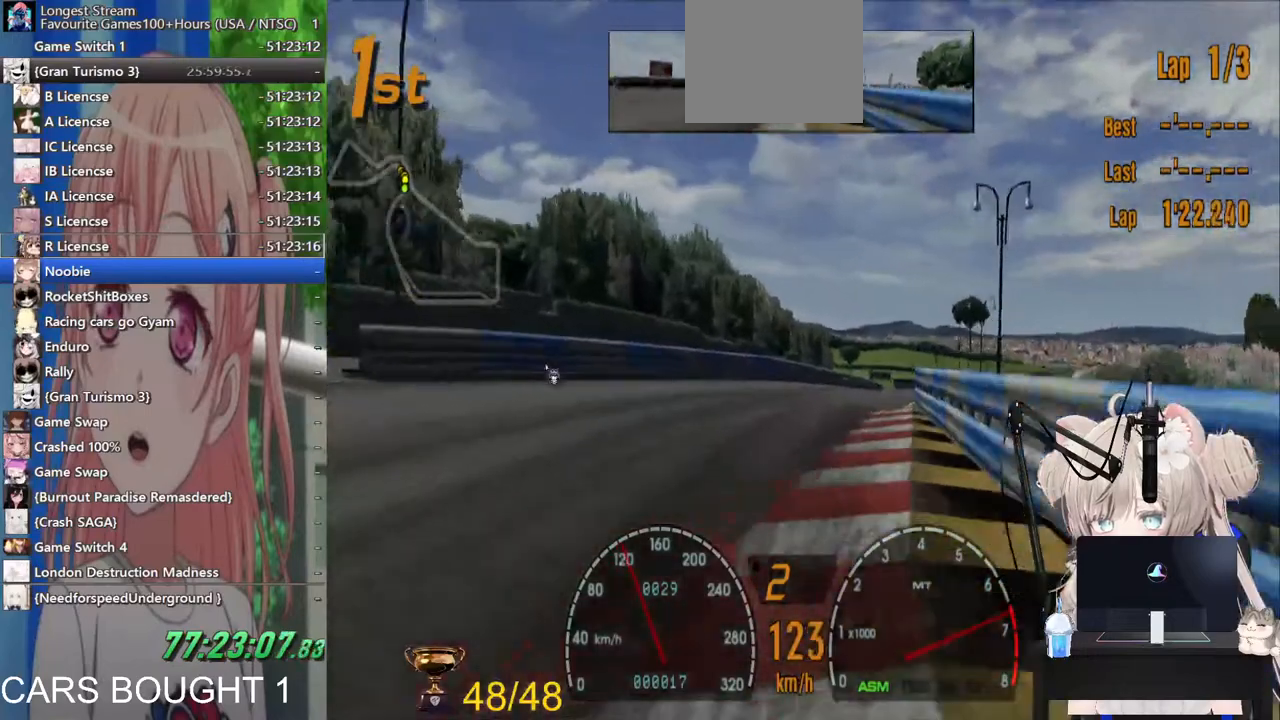
{"buttons": ["R2"], "left_stick": "right", "right_stick": "center", "events": []}
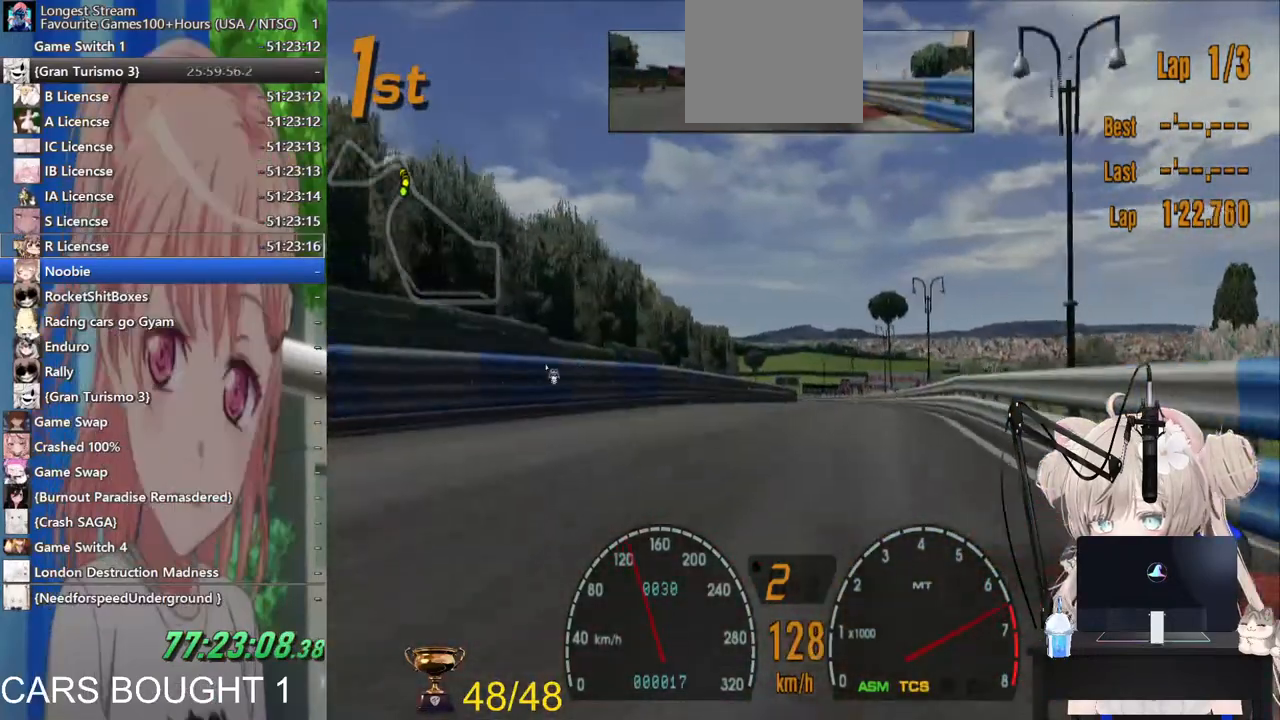
{"buttons": ["R2"], "left_stick": "right", "right_stick": "center", "events": []}
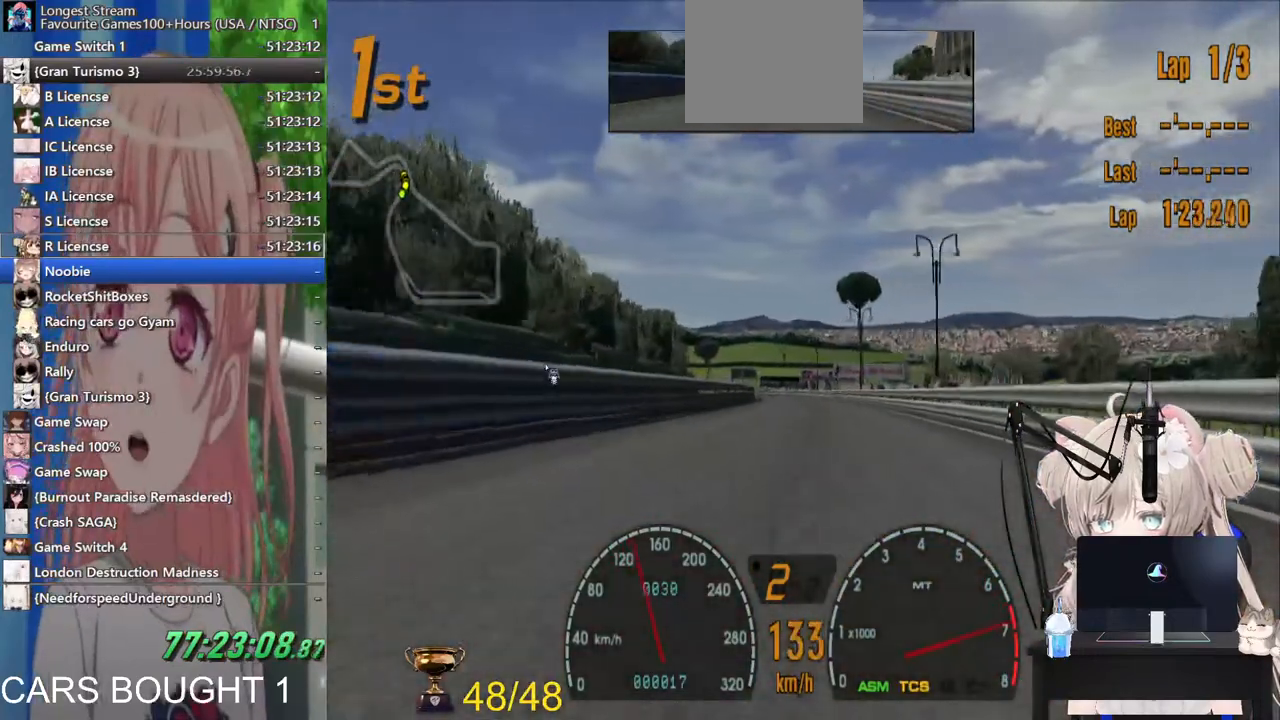
{"buttons": ["R2"], "left_stick": "right", "right_stick": "center", "events": [[17, "CROSS", "down"], [117, "CROSS", "up"], [400, "left_stick", "center"], [500, "left_stick", "right"]]}
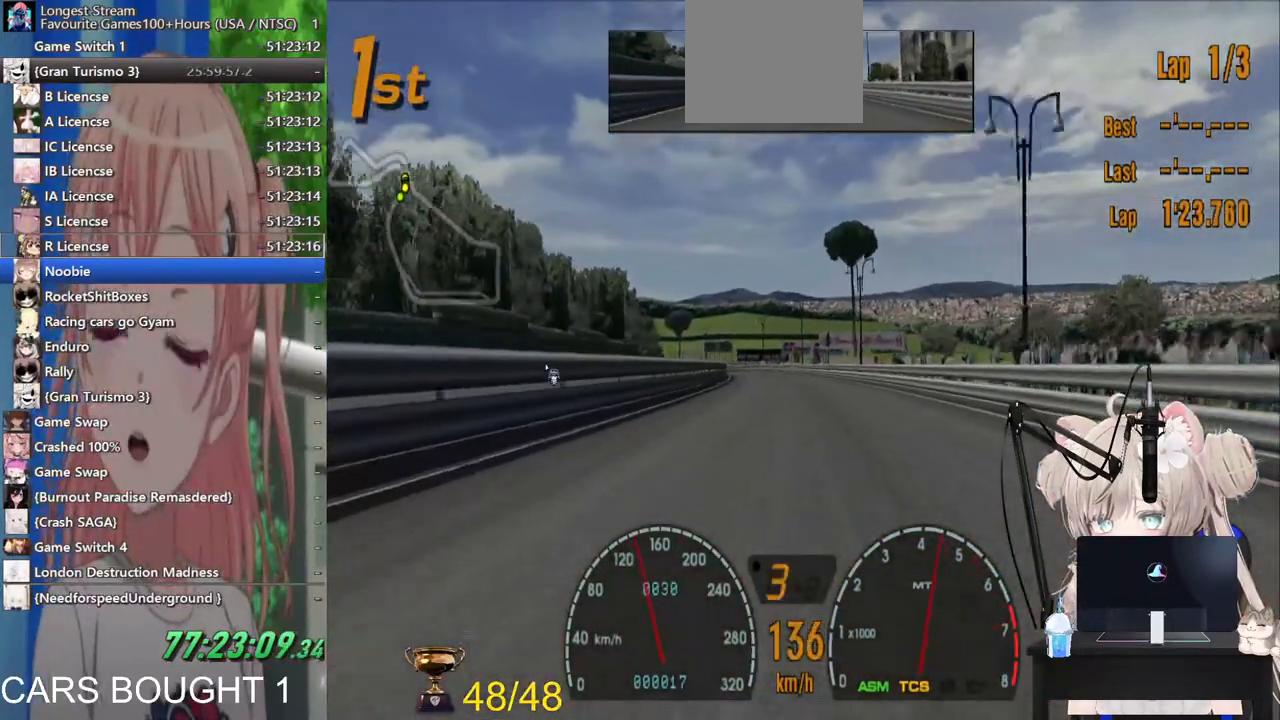
{"buttons": ["R2"], "left_stick": "center", "right_stick": "center", "events": [[150, "left_stick", "center"]]}
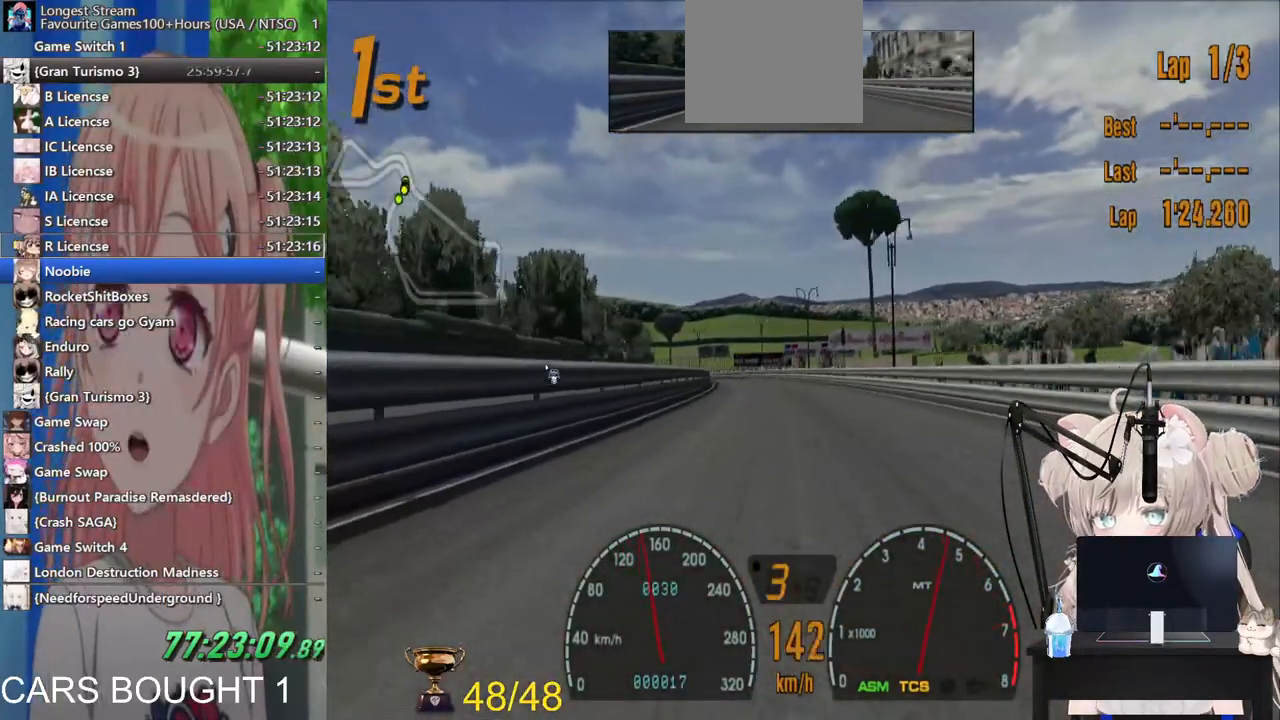
{"buttons": ["R2"], "left_stick": "center", "right_stick": "center", "events": [[167, "left_stick", "left"], [267, "left_stick", "center"]]}
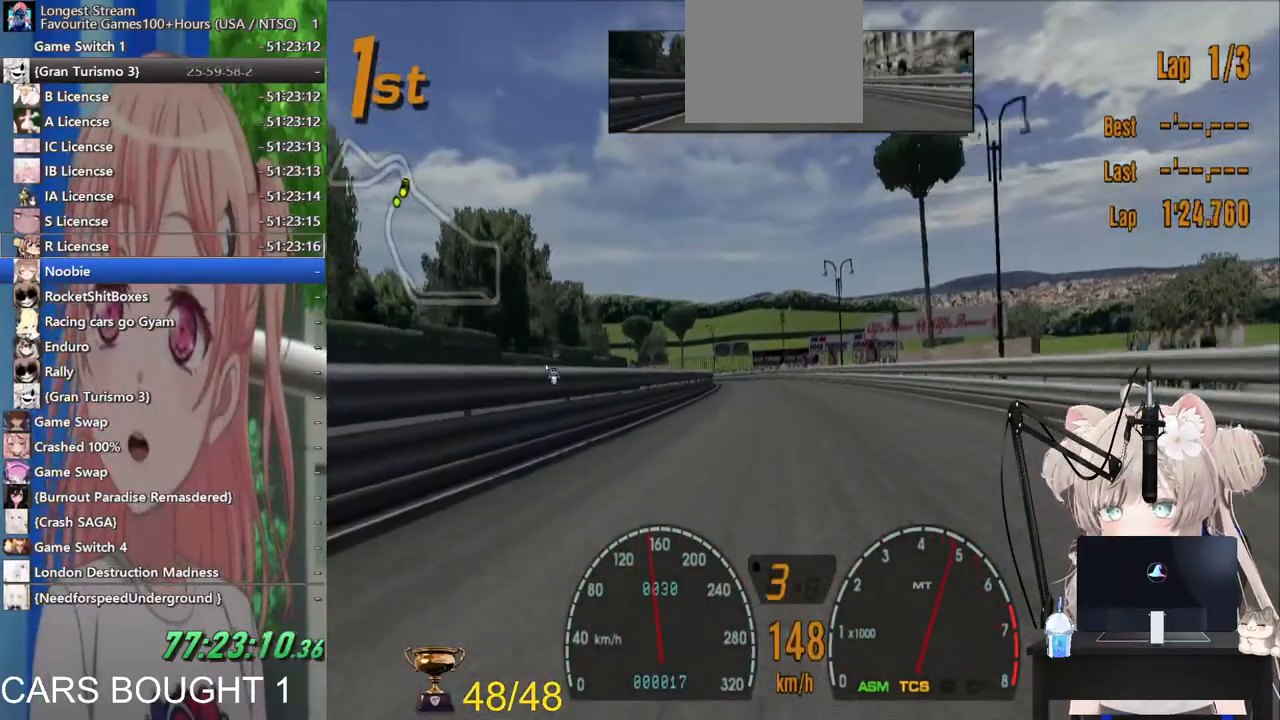
{"buttons": ["R2"], "left_stick": "center", "right_stick": "center", "events": []}
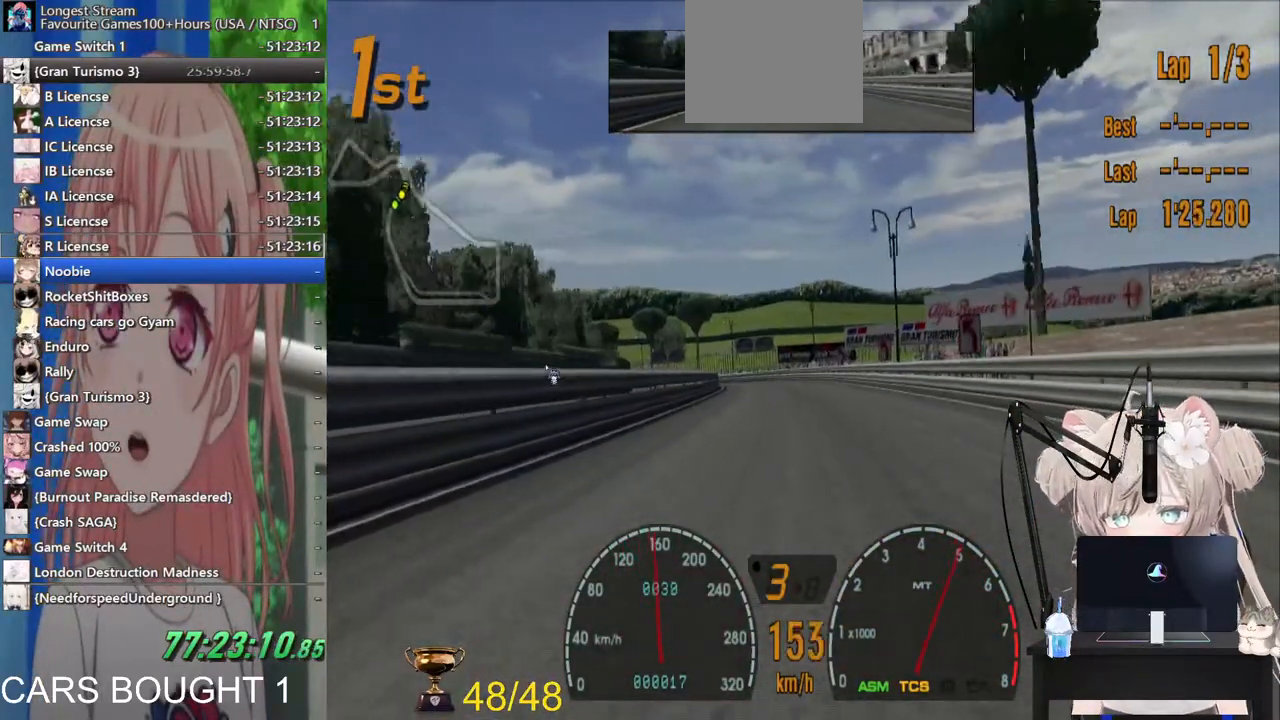
{"buttons": ["R2"], "left_stick": "center", "right_stick": "center", "events": [[233, "left_stick", "left"], [500, "left_stick", "center"]]}
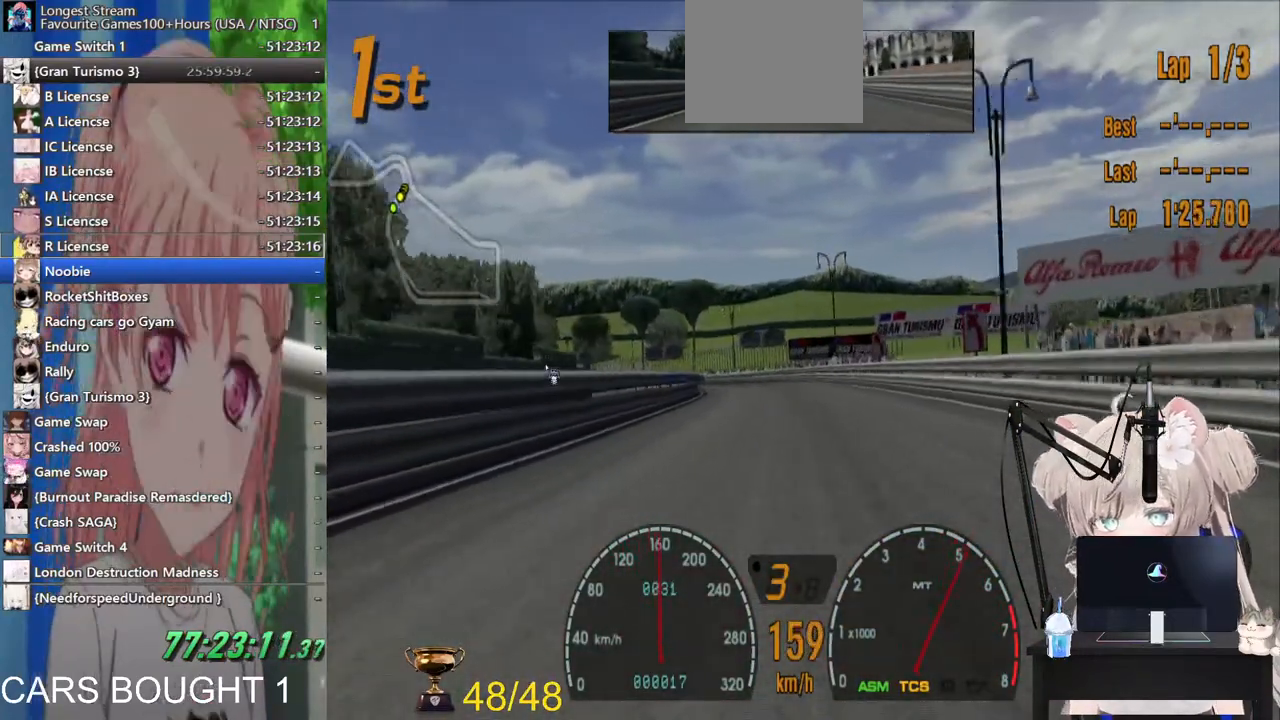
{"buttons": ["R2"], "left_stick": "down-left", "right_stick": "center", "events": [[83, "left_stick", "left"], [333, "left_stick", "down-left"]]}
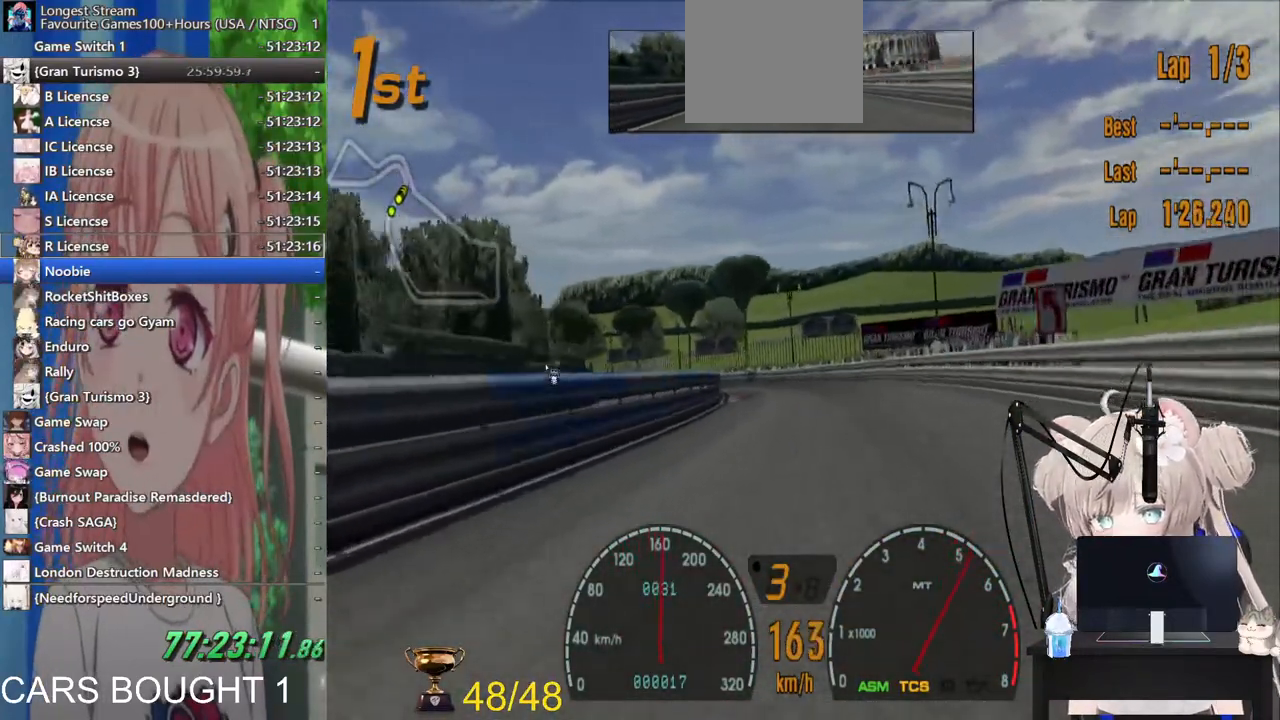
{"buttons": ["R2"], "left_stick": "left", "right_stick": "center", "events": [[100, "left_stick", "left"]]}
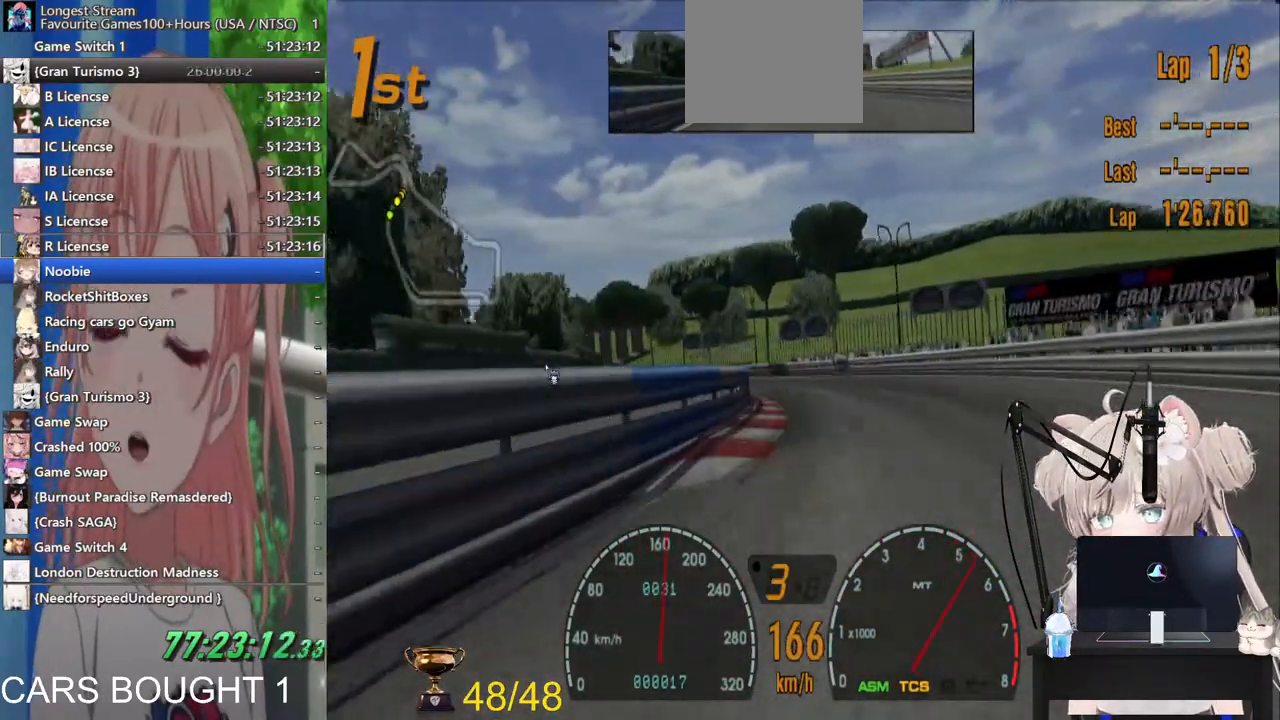
{"buttons": ["R2"], "left_stick": "left", "right_stick": "center", "events": [[50, "left_stick", "center"], [333, "left_stick", "left"]]}
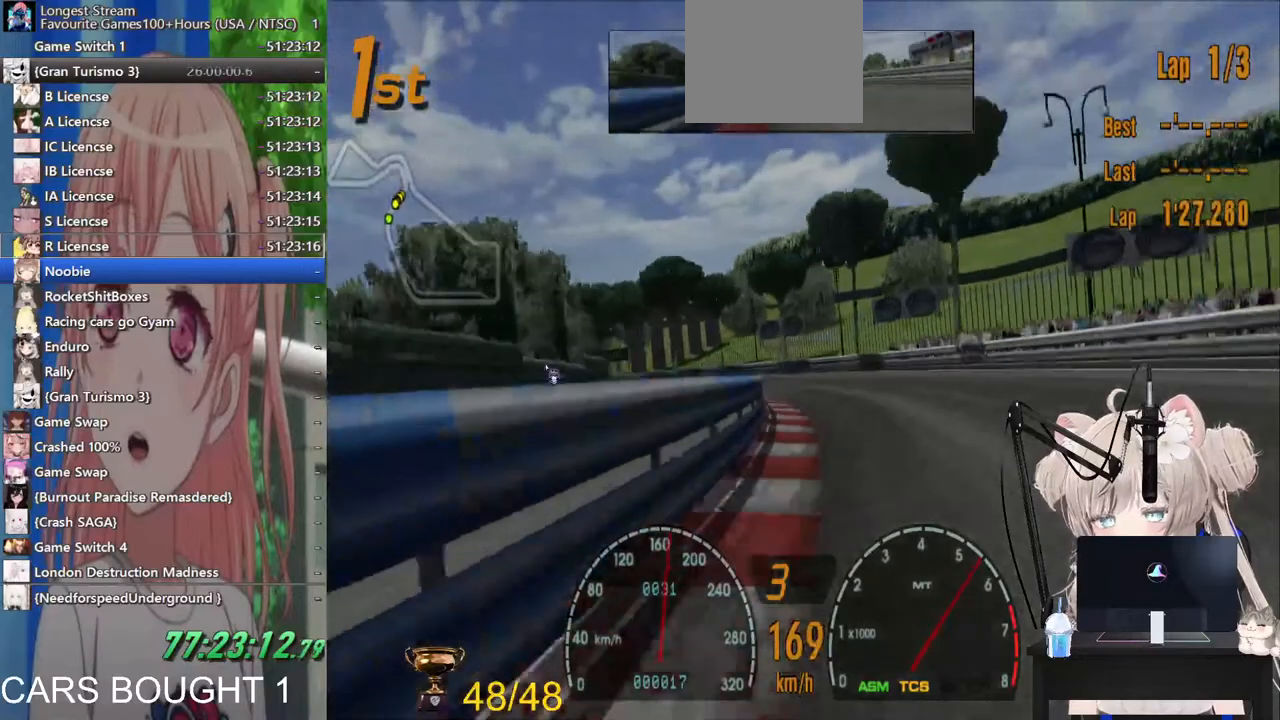
{"buttons": ["R2"], "left_stick": "left", "right_stick": "center", "events": [[67, "left_stick", "center"], [117, "left_stick", "left"]]}
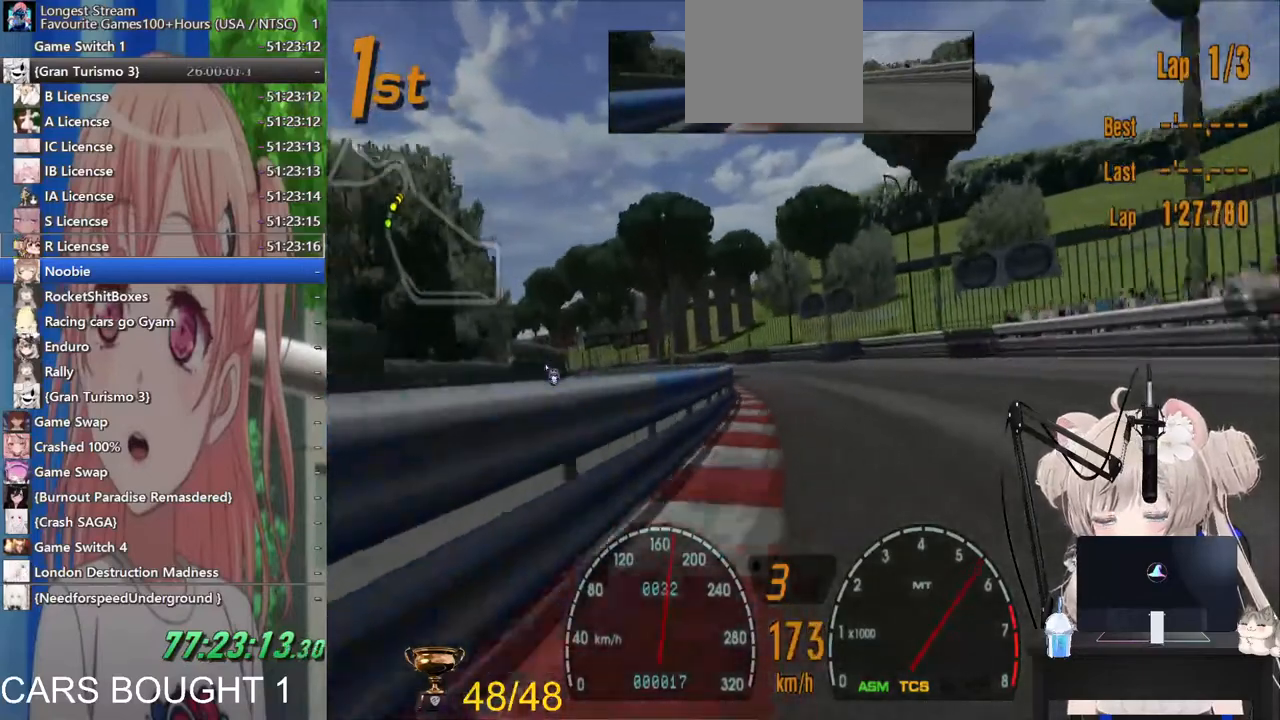
{"buttons": ["R2"], "left_stick": "center", "right_stick": "center", "events": [[400, "left_stick", "center"]]}
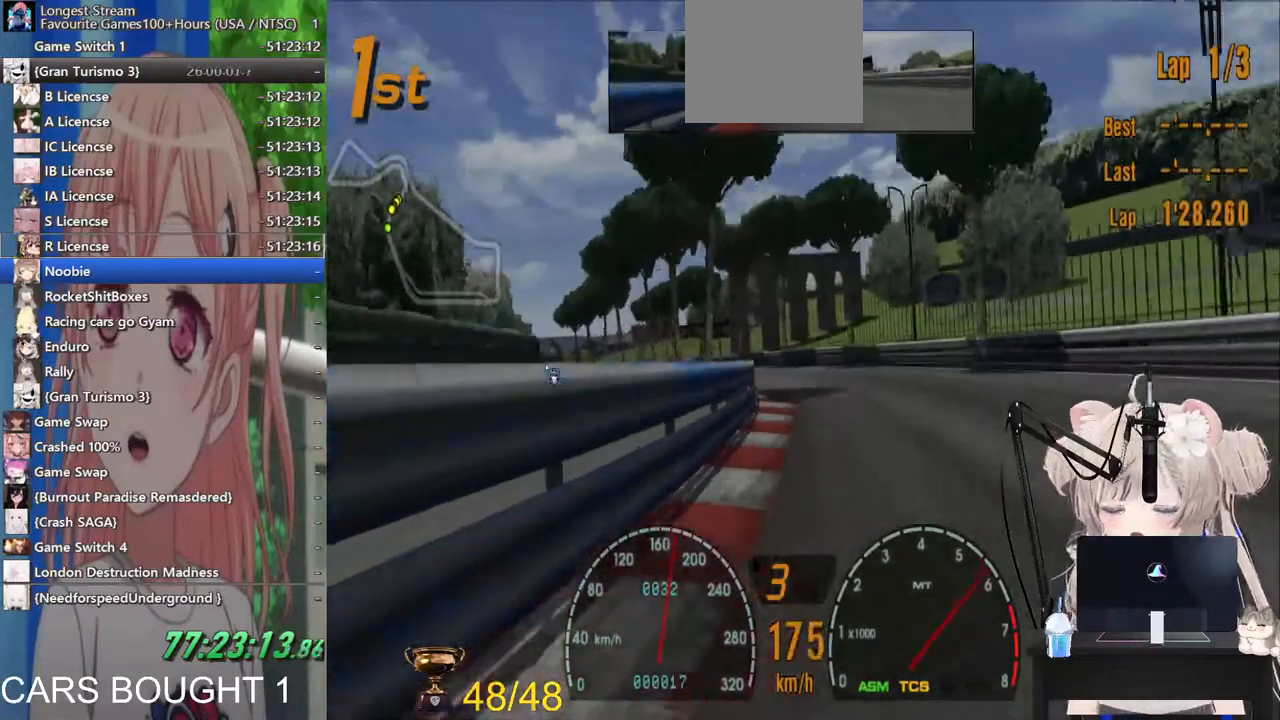
{"buttons": ["R2"], "left_stick": "left", "right_stick": "center", "events": [[300, "left_stick", "left"]]}
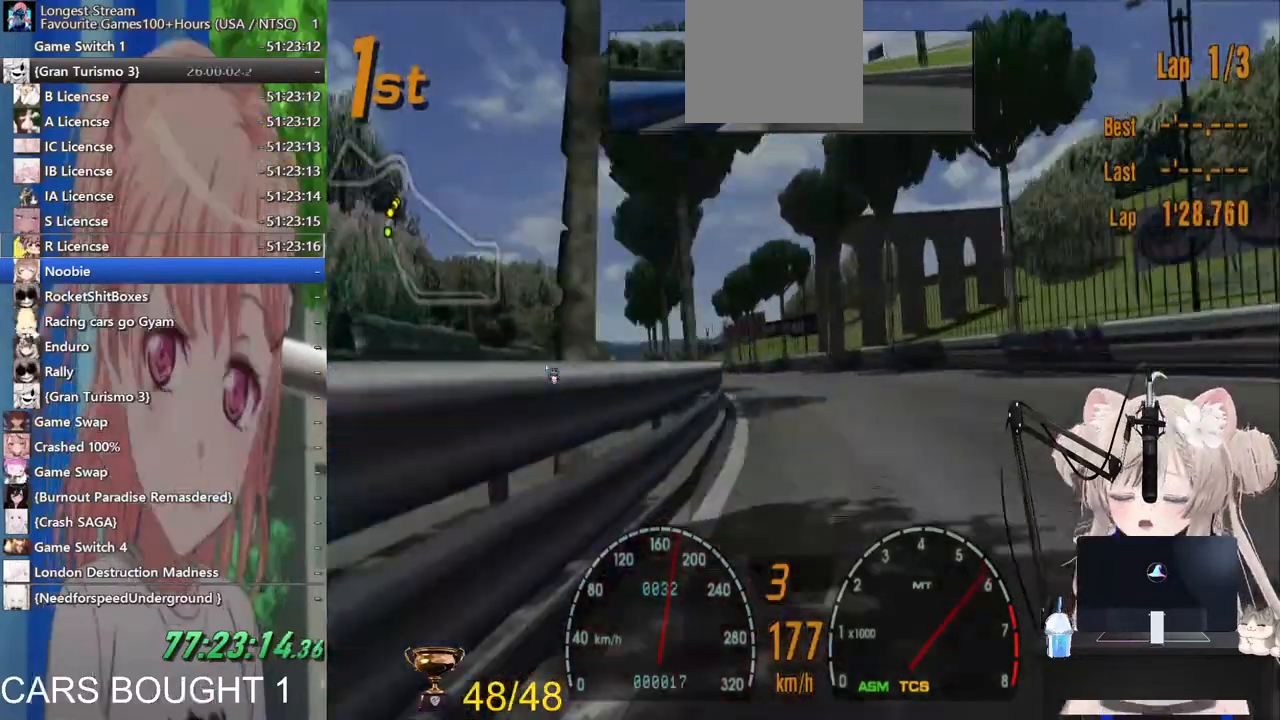
{"buttons": ["R2"], "left_stick": "left", "right_stick": "center", "events": []}
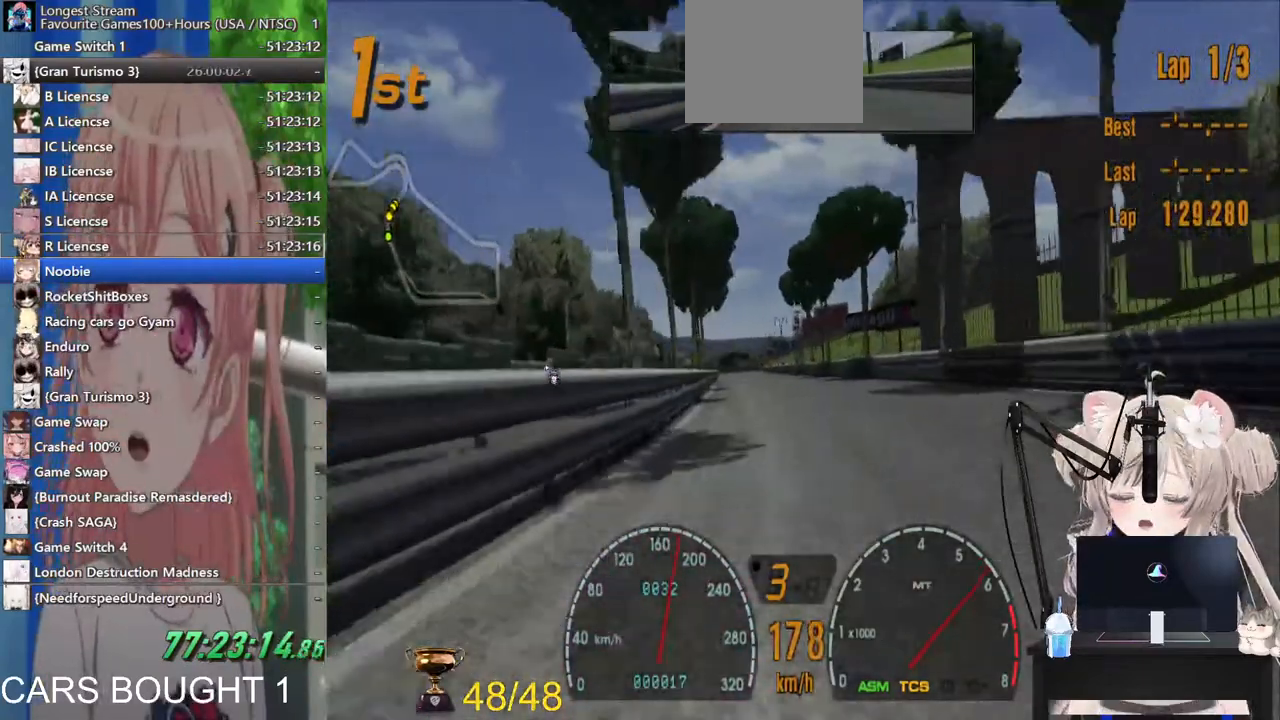
{"buttons": ["R2"], "left_stick": "down-right", "right_stick": "center", "events": [[417, "left_stick", "center"], [467, "left_stick", "down-right"]]}
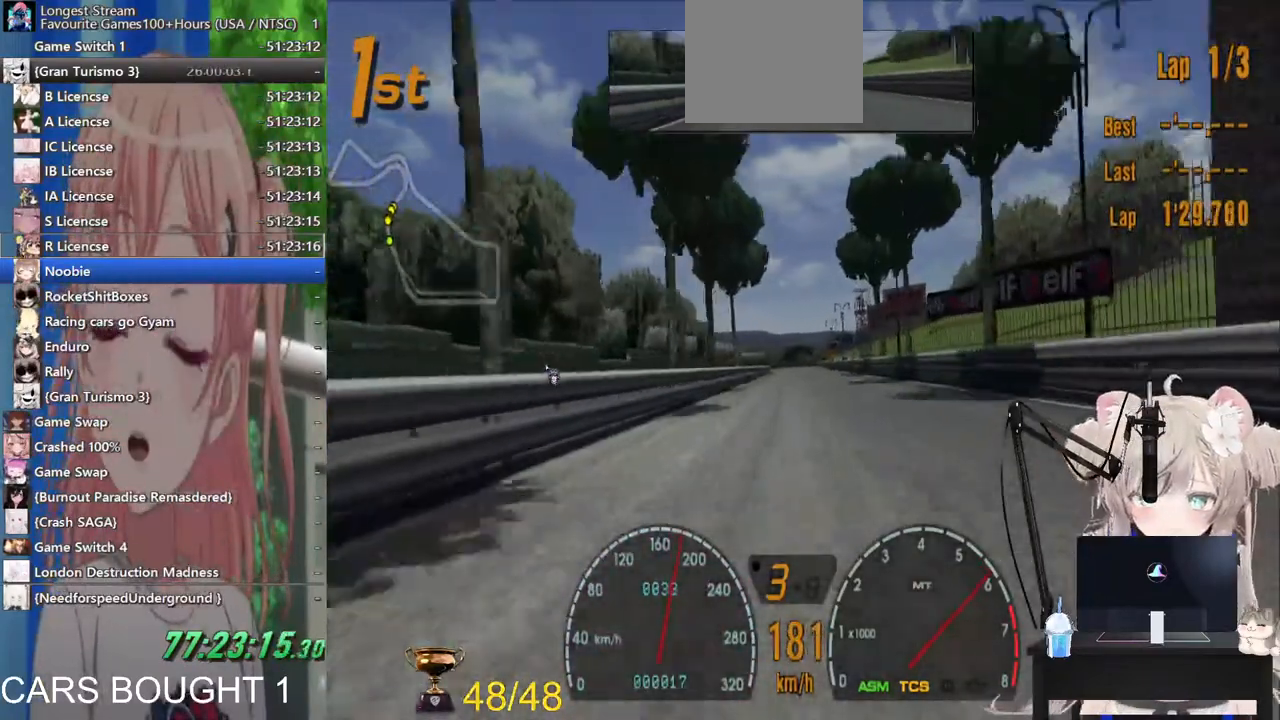
{"buttons": ["R2"], "left_stick": "center", "right_stick": "center", "events": [[67, "left_stick", "center"], [200, "left_stick", "left"], [317, "left_stick", "center"]]}
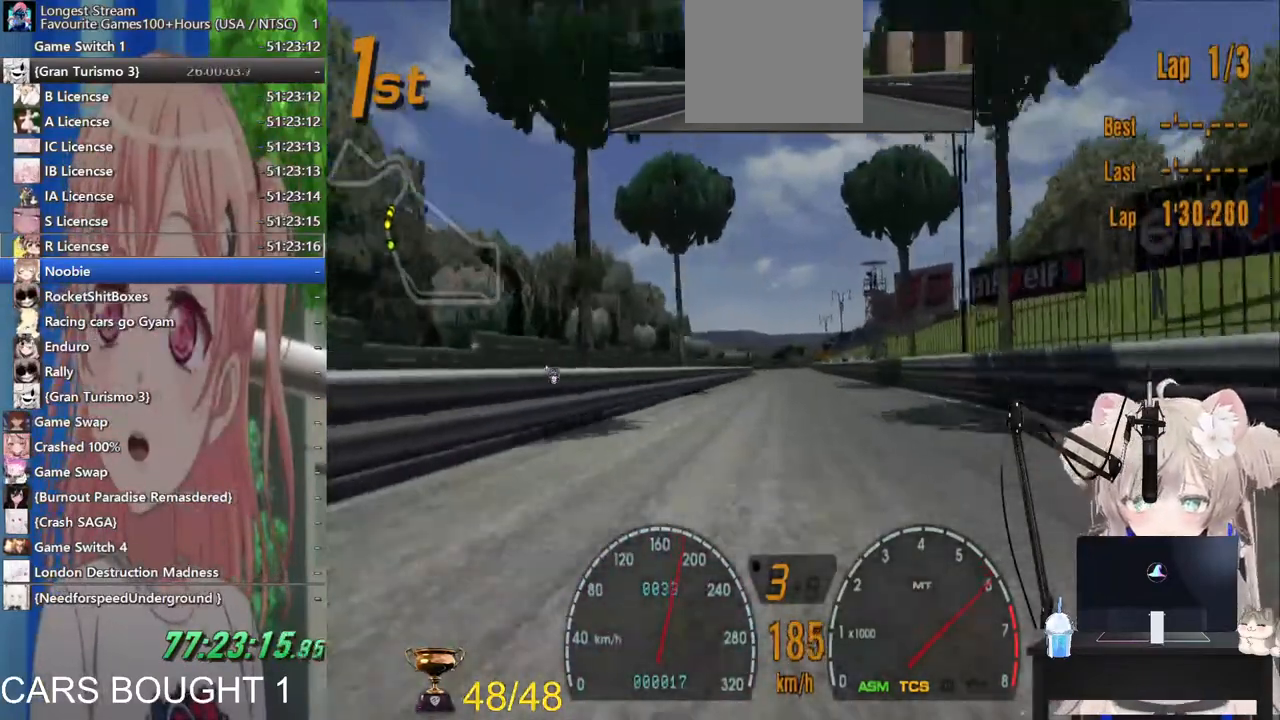
{"buttons": ["R2"], "left_stick": "center", "right_stick": "center", "events": []}
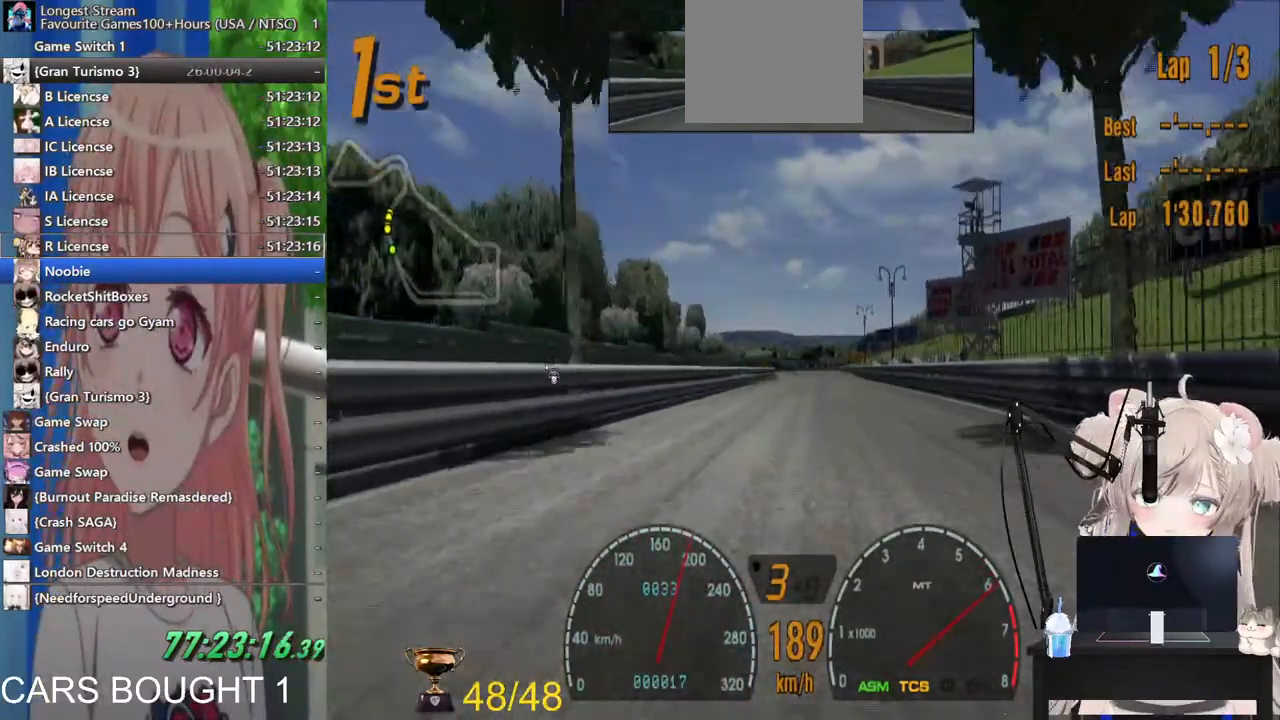
{"buttons": ["R2"], "left_stick": "center", "right_stick": "center", "events": []}